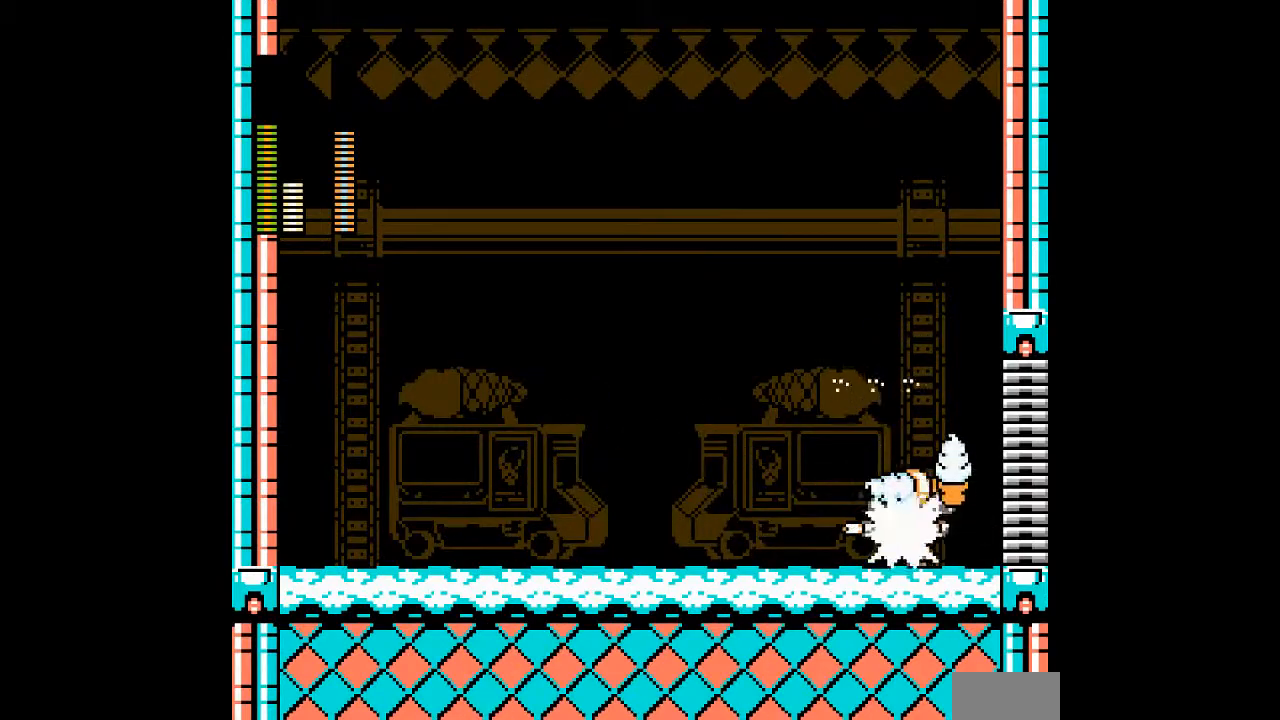
Gameplay with a controller; each line is a JSON object with the inputs held at the frame after it (dt_ms = milliseconds from this image to that frame). "events" lists button and stick changes between this image and that frame as [ms after this image, input, new state], when the widget could be followed in between. Not read: C DPAD_RIGHT L3 R3 START.
{"dt_ms": 500, "buttons": ["DPAD_LEFT"], "events": [[117, "A", "down"], [150, "DPAD_LEFT", "down"], [217, "A", "up"], [267, "DPAD_LEFT", "up"], [433, "A", "down"], [433, "DPAD_LEFT", "down"], [500, "A", "up"]]}
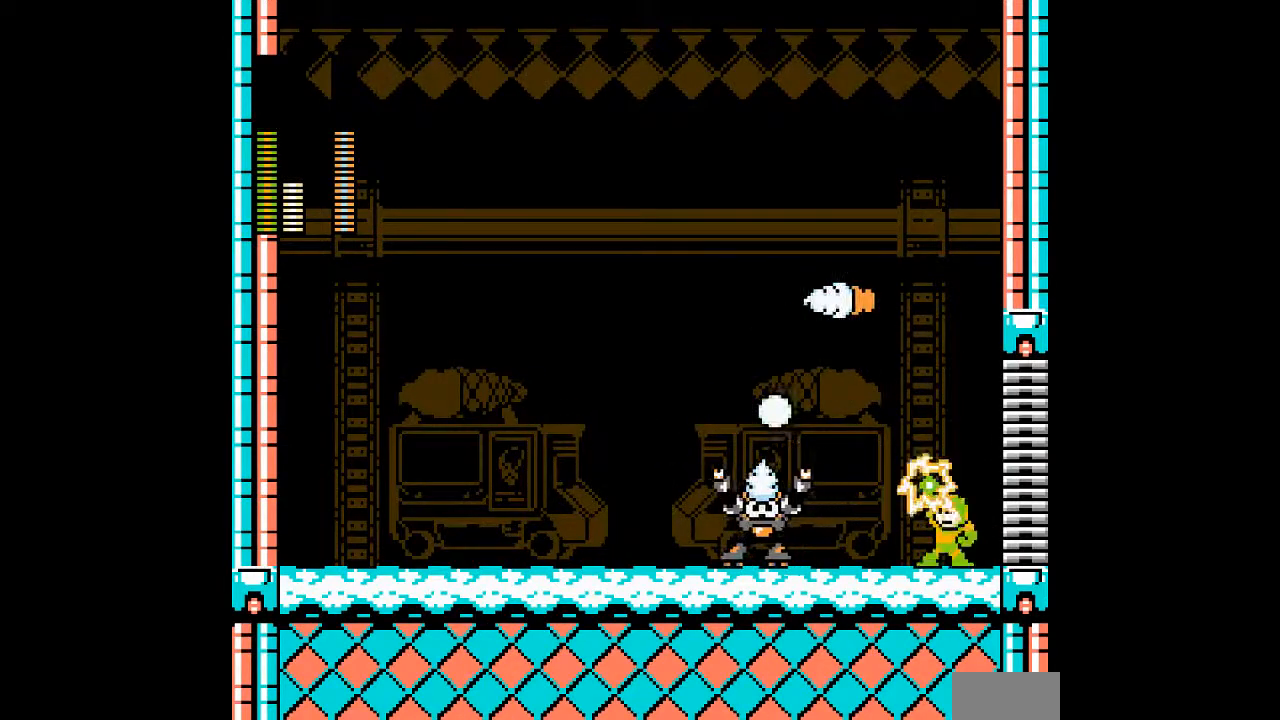
{"dt_ms": 500, "buttons": ["DPAD_LEFT"], "events": [[283, "DPAD_LEFT", "up"], [500, "DPAD_LEFT", "down"]]}
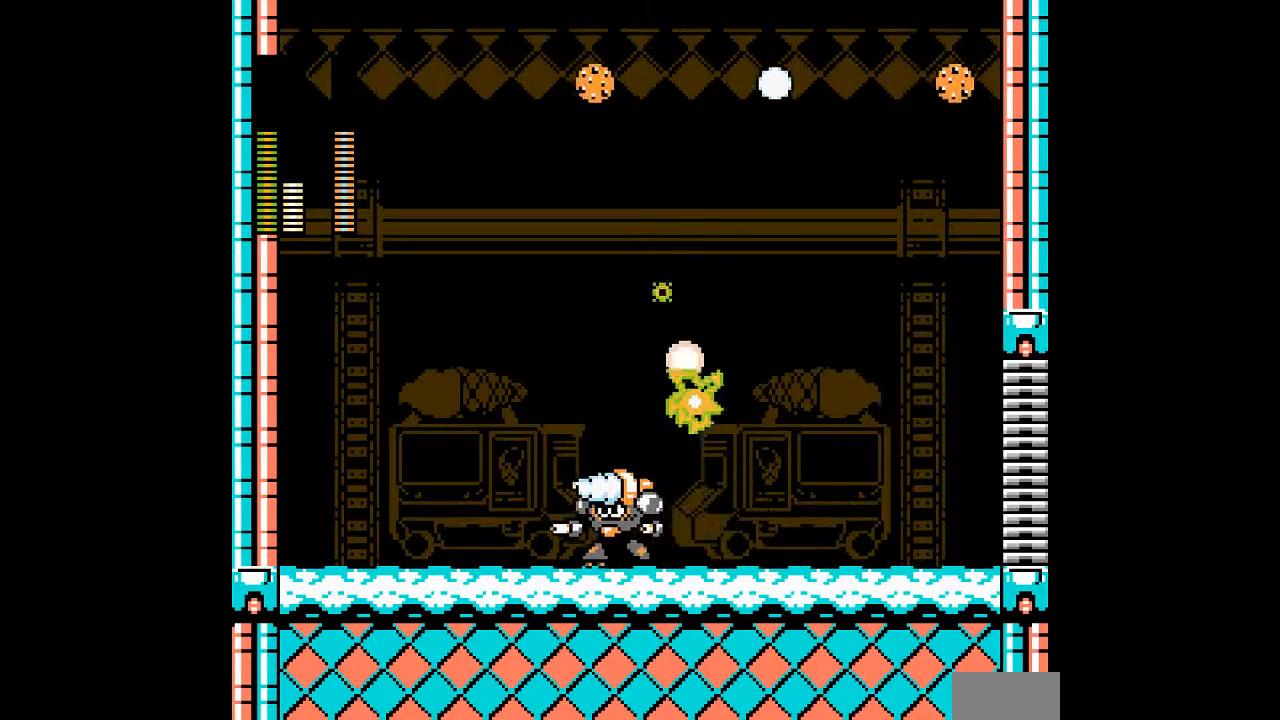
{"dt_ms": 500, "buttons": ["A"], "events": [[100, "B", "down"], [267, "A", "down"], [333, "B", "up"], [400, "A", "up"], [467, "DPAD_LEFT", "up"], [500, "A", "down"]]}
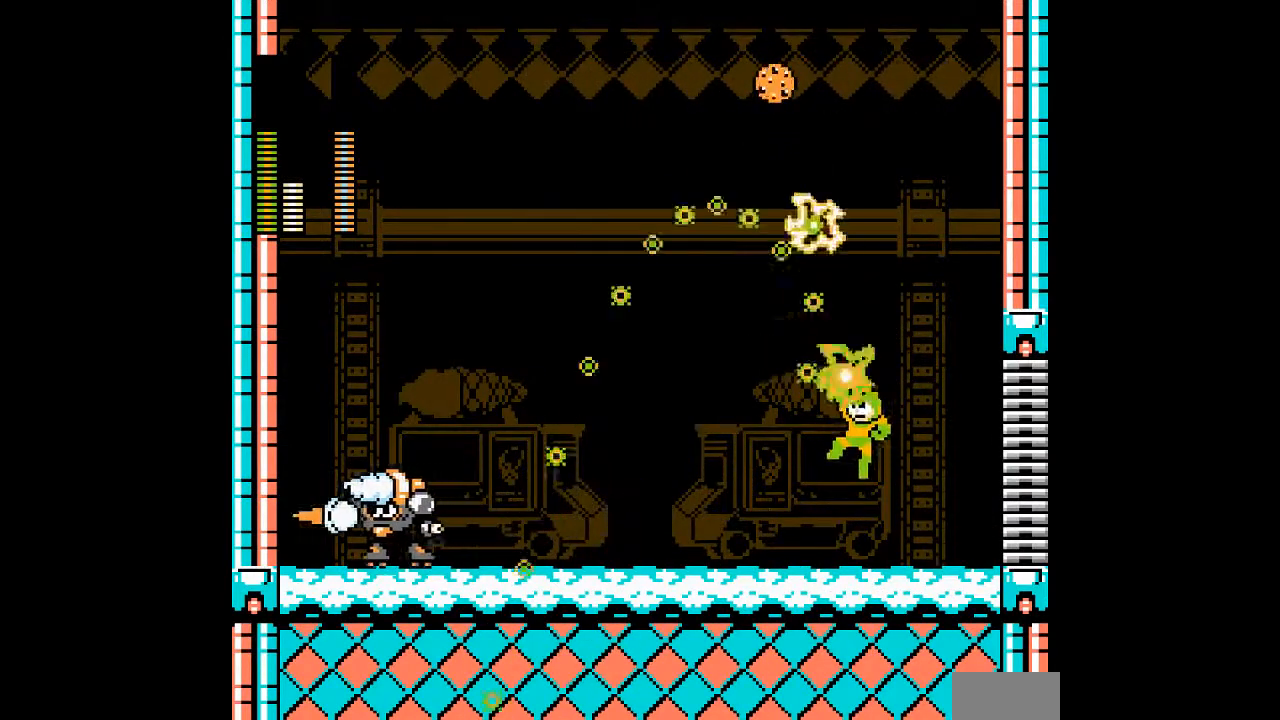
{"dt_ms": 500, "buttons": [], "events": [[100, "A", "up"]]}
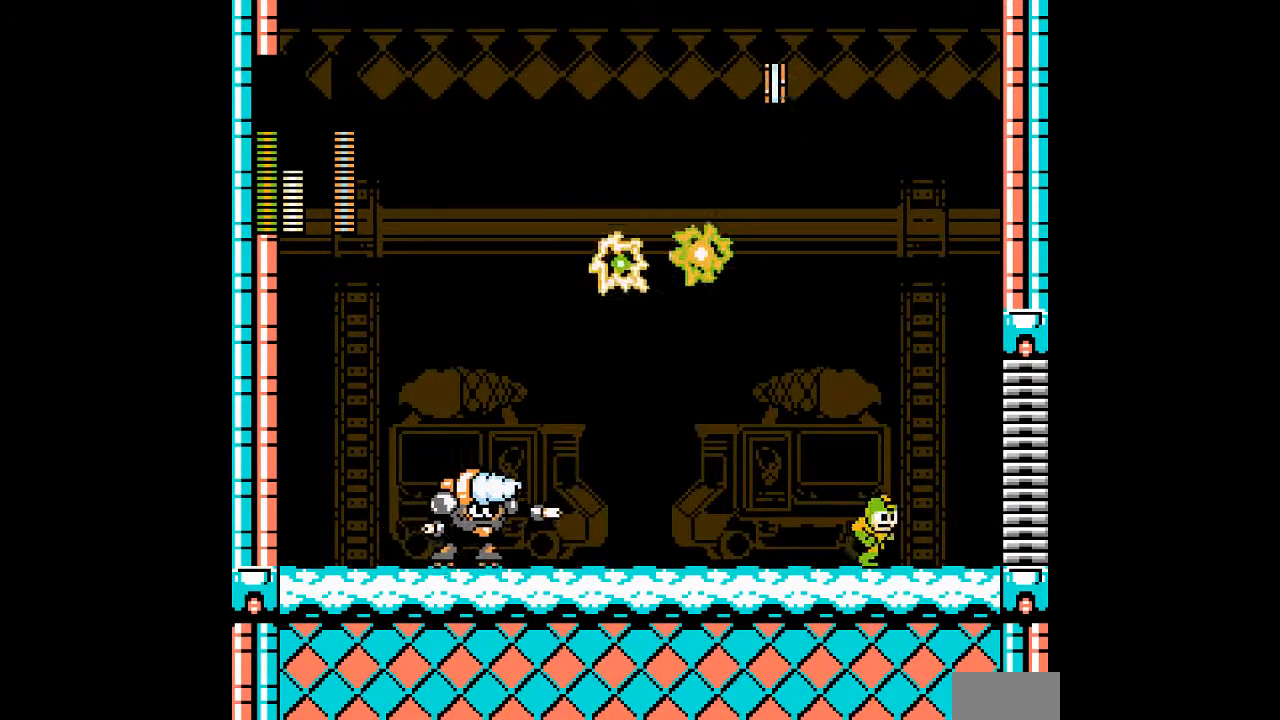
{"dt_ms": 500, "buttons": [], "events": [[133, "DPAD_LEFT", "down"], [267, "A", "down"], [267, "DPAD_LEFT", "up"], [367, "A", "up"]]}
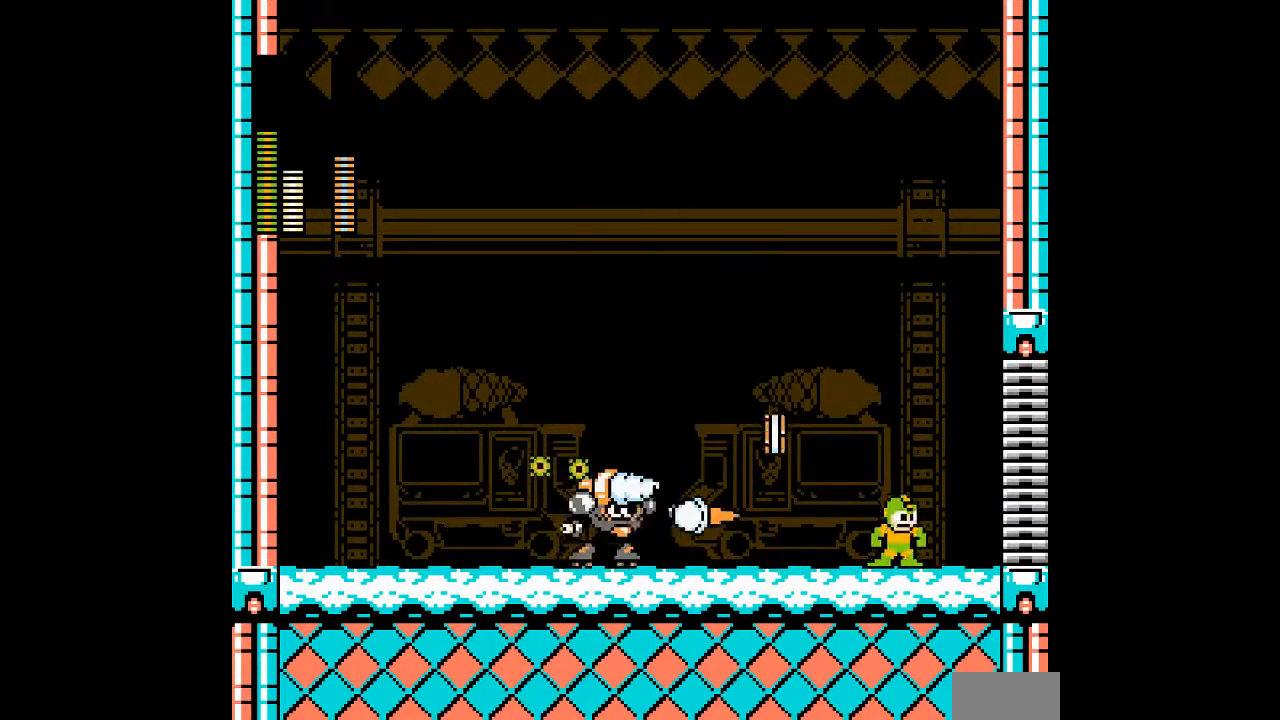
{"dt_ms": 500, "buttons": ["A", "B"]}
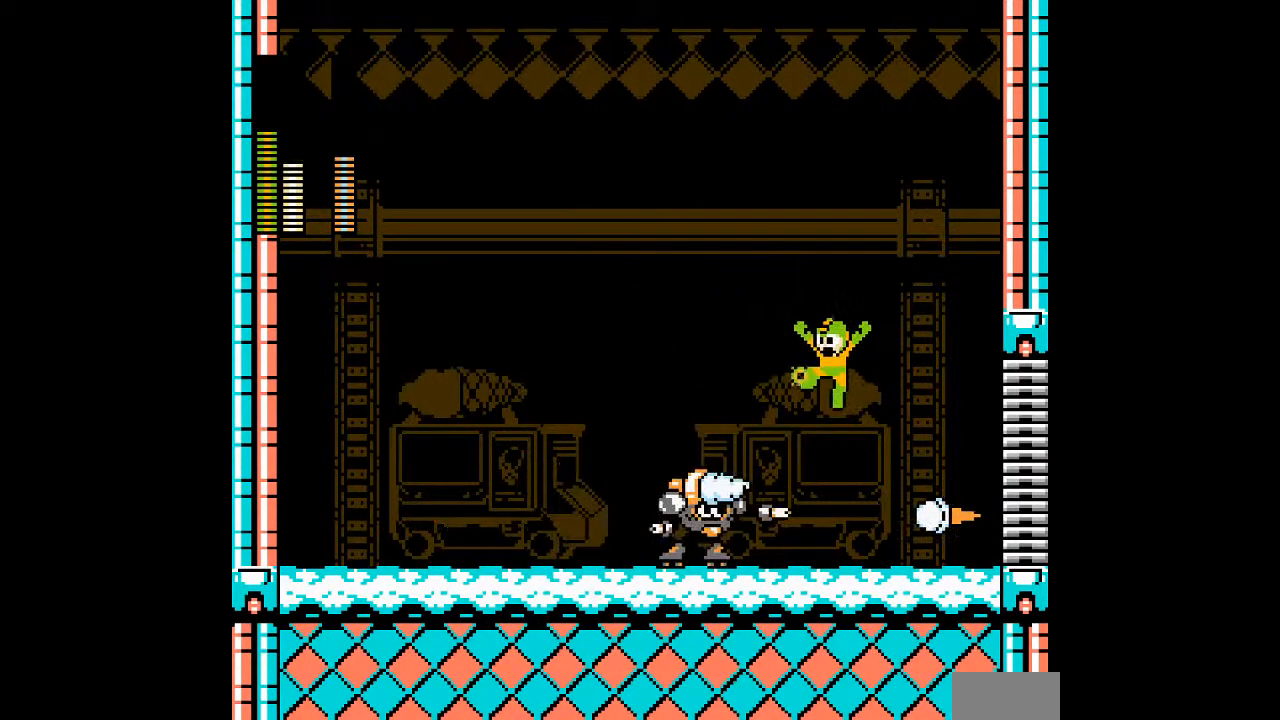
{"dt_ms": 1000, "buttons": []}
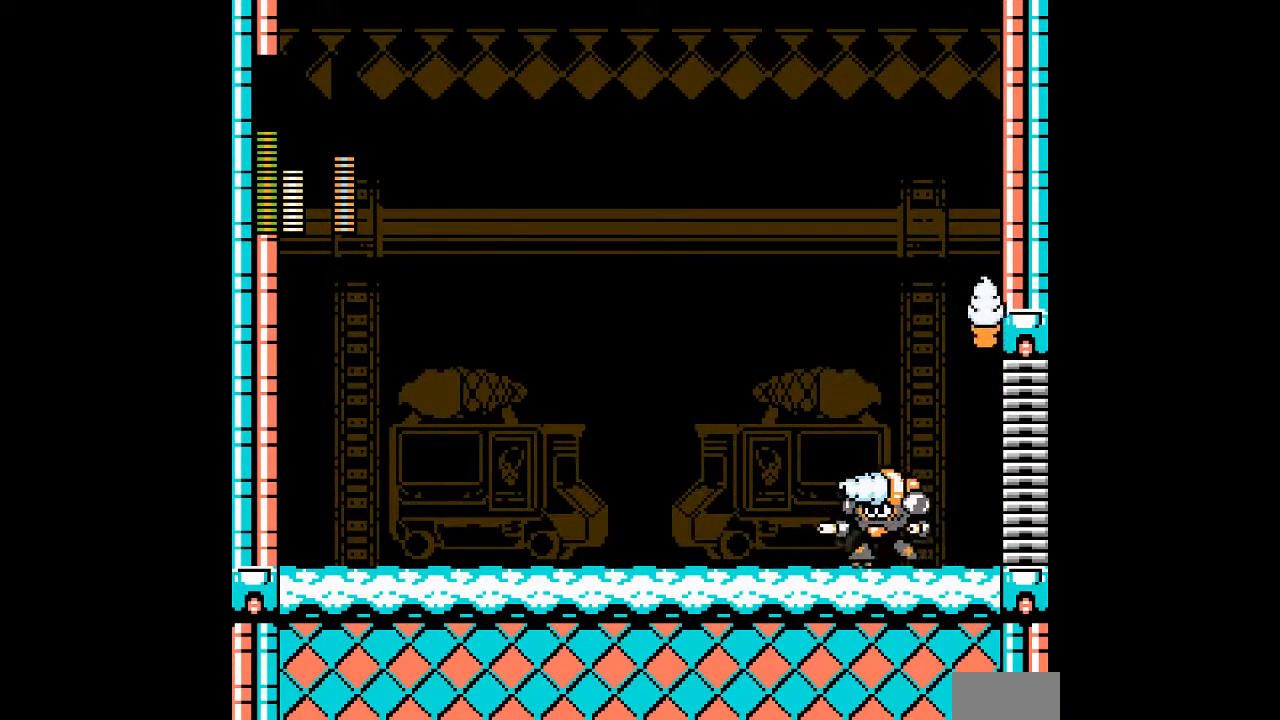
{"dt_ms": 500, "buttons": [], "events": [[117, "DPAD_LEFT", "down"], [200, "A", "down"], [283, "A", "up"], [317, "DPAD_LEFT", "up"]]}
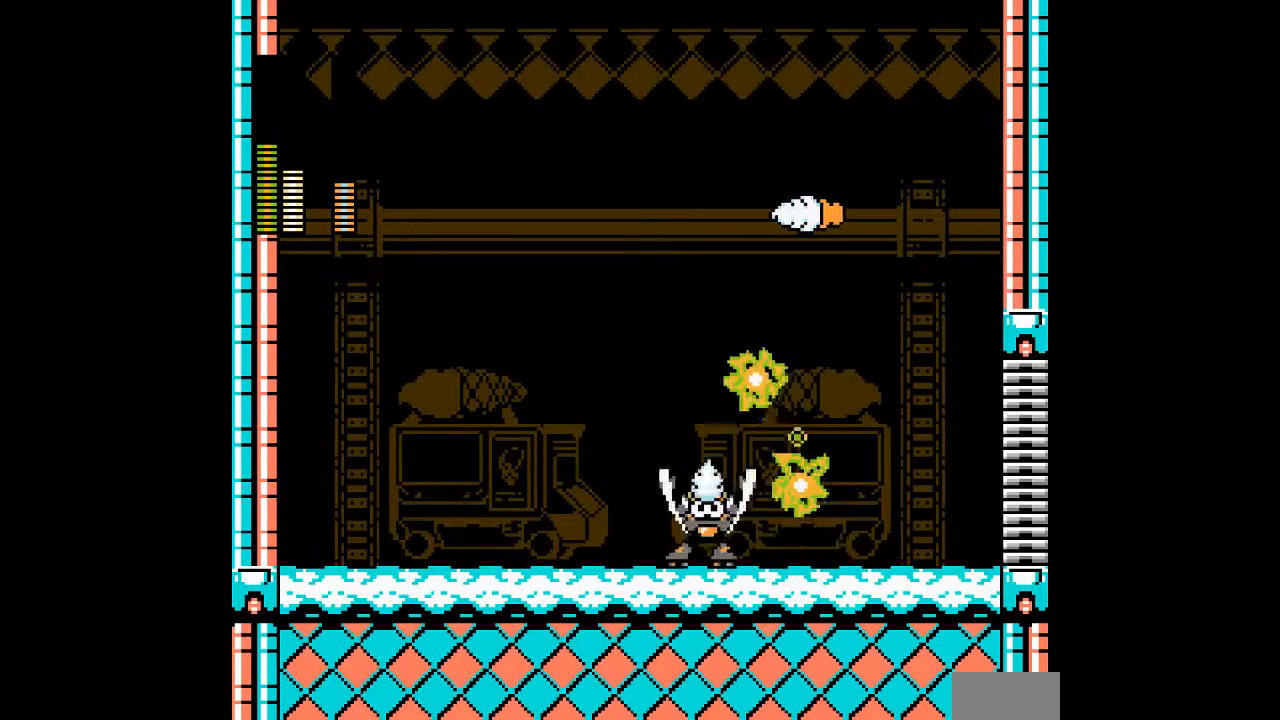
{"dt_ms": 500, "buttons": [], "events": []}
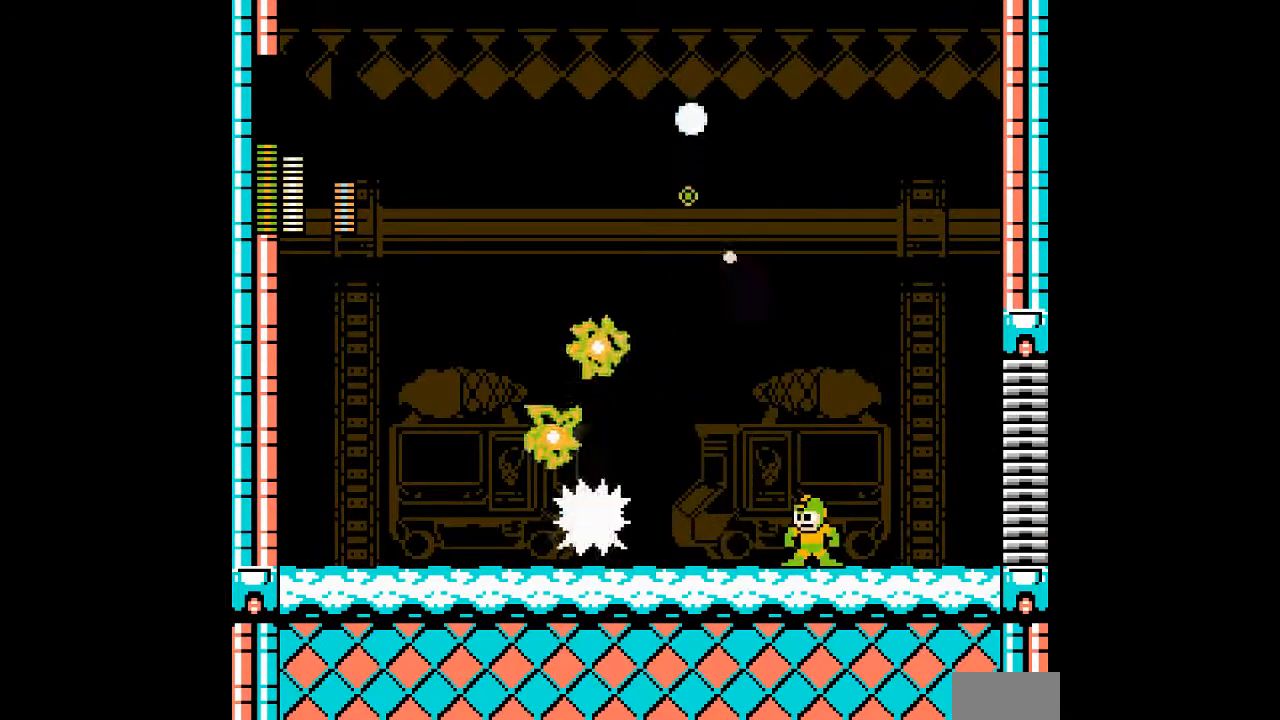
{"dt_ms": 500, "buttons": ["DPAD_LEFT"], "events": [[67, "B", "down"], [183, "DPAD_LEFT", "down"], [267, "B", "up"], [367, "A", "down"], [467, "A", "up"]]}
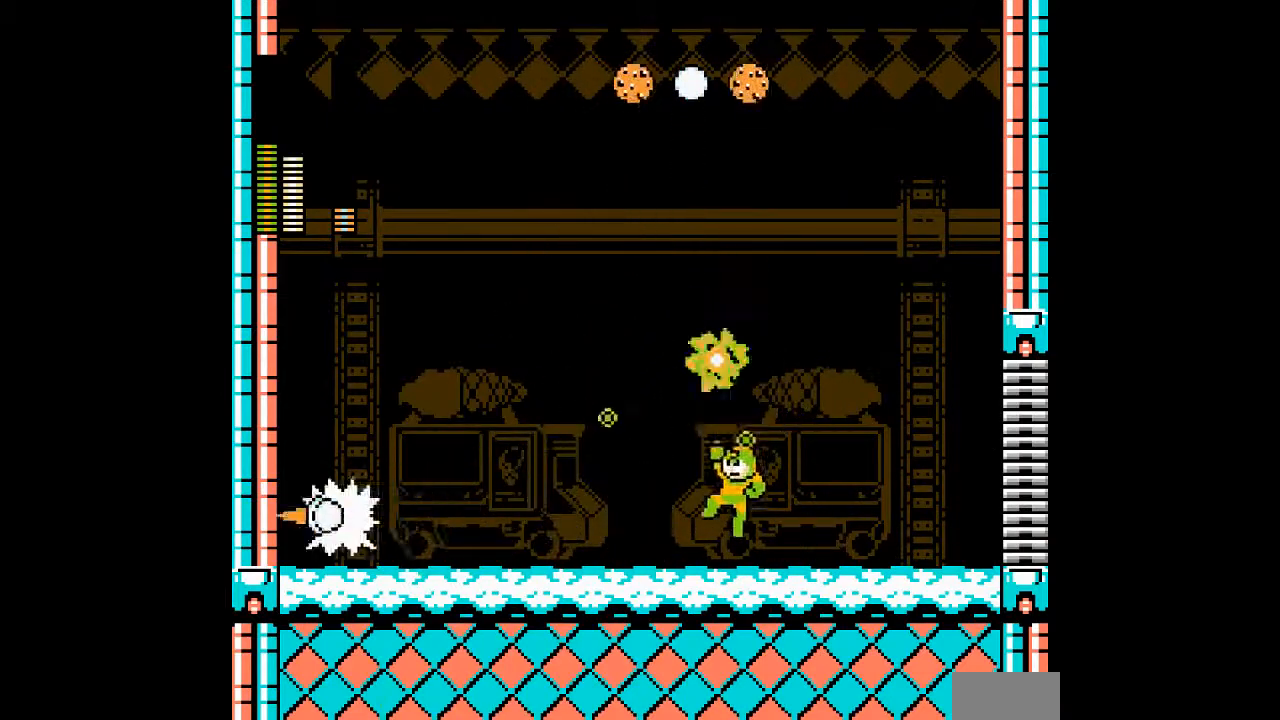
{"dt_ms": 500, "buttons": ["B"], "events": [[17, "A", "down"], [50, "DPAD_LEFT", "up"], [83, "A", "up"], [467, "B", "down"]]}
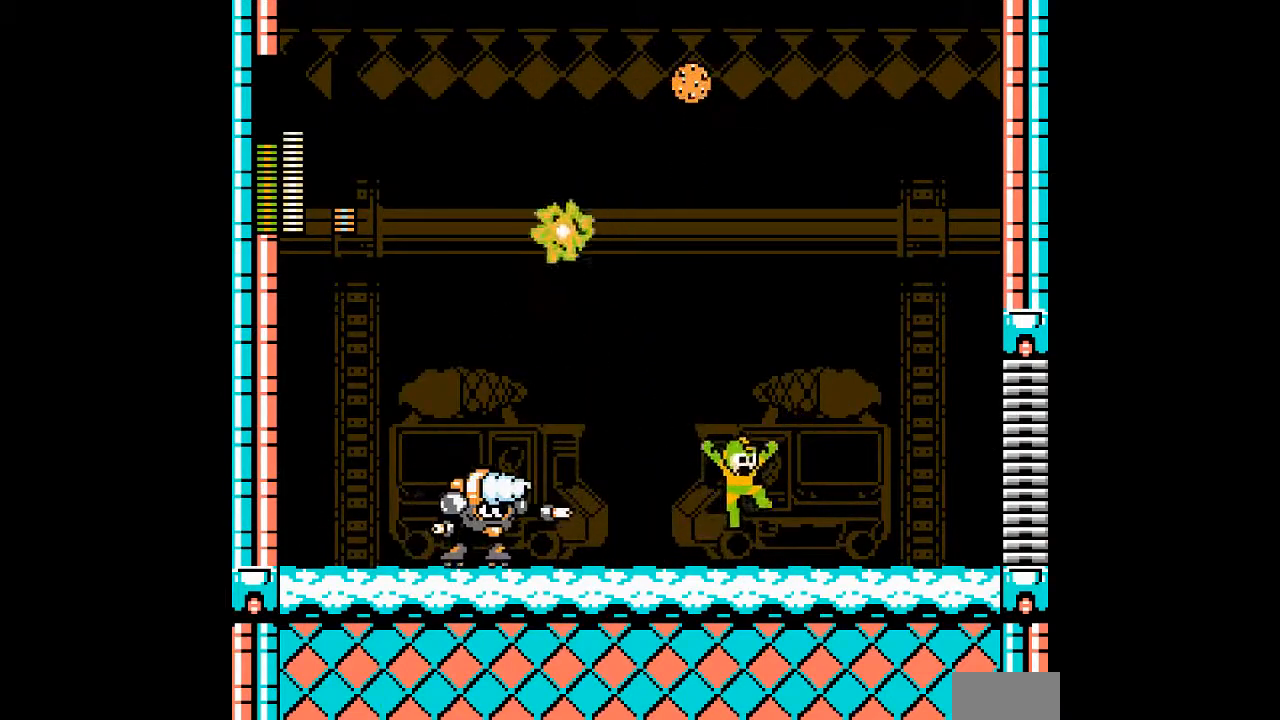
{"dt_ms": 500, "buttons": ["A", "DPAD_LEFT"]}
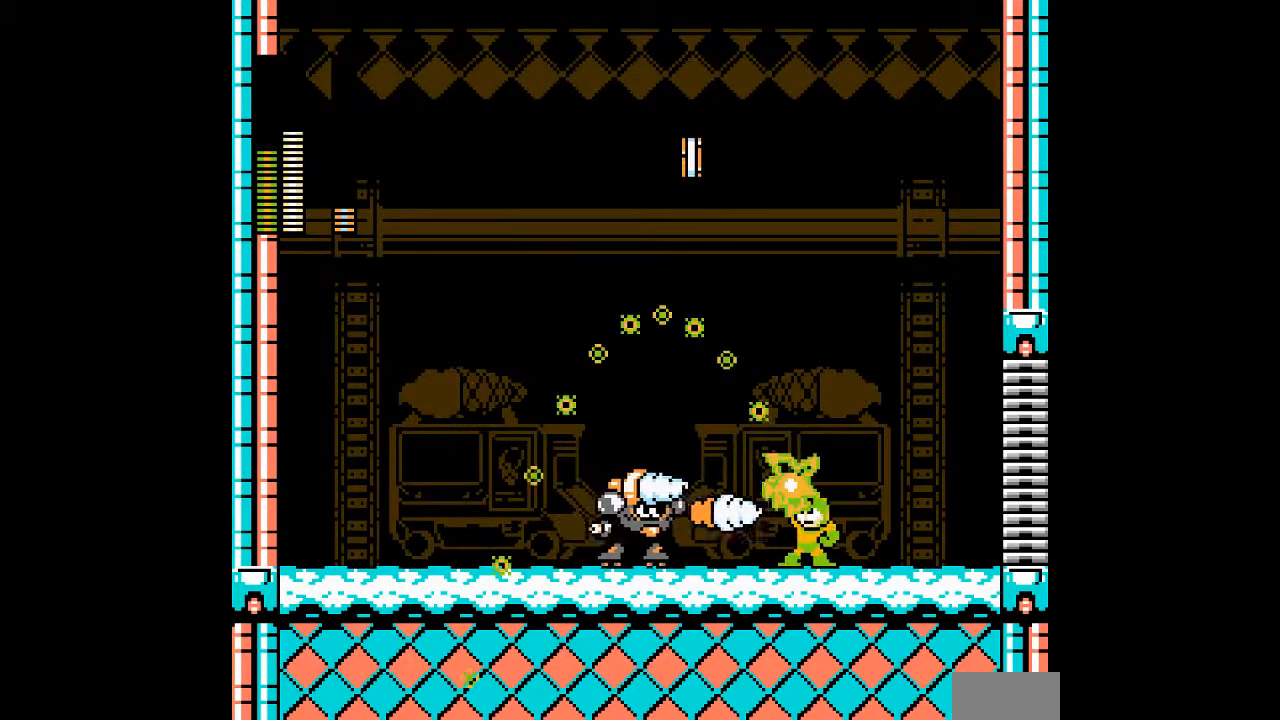
{"dt_ms": 500, "buttons": ["A"], "events": [[100, "A", "up"], [117, "DPAD_LEFT", "up"], [150, "A", "down"], [250, "A", "up"], [317, "A", "down"], [383, "A", "up"], [467, "A", "down"]]}
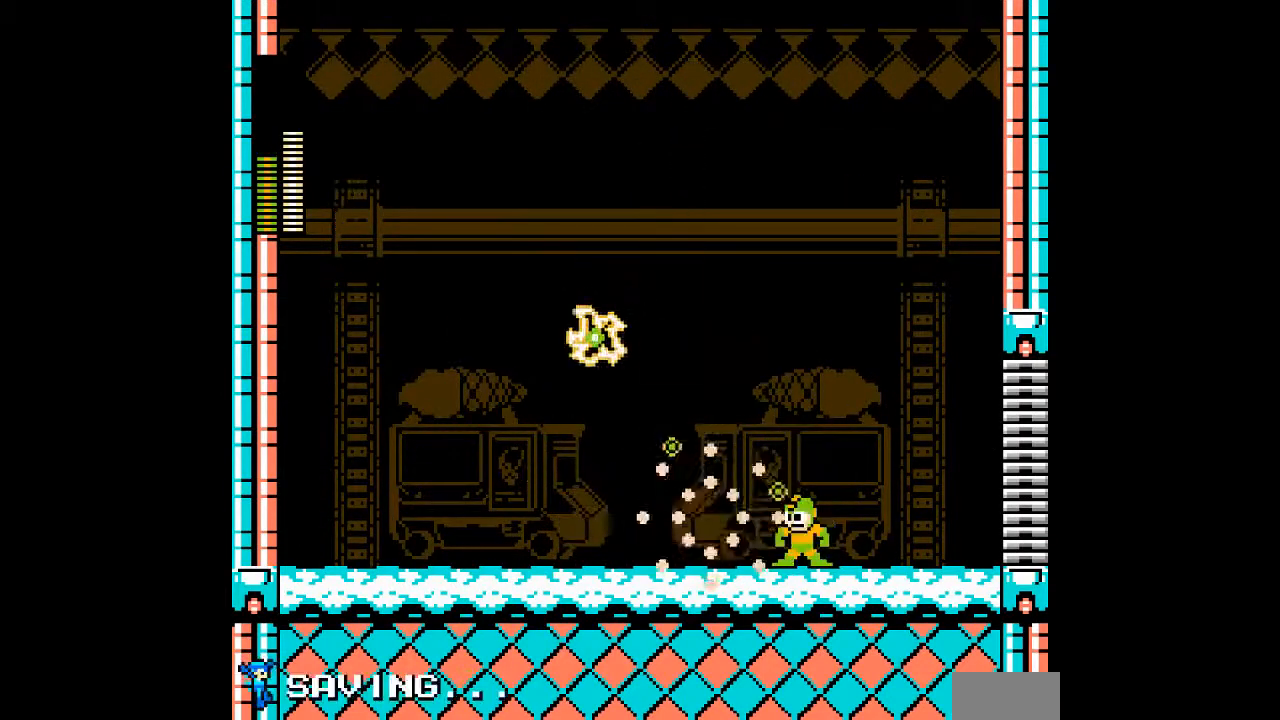
{"dt_ms": 500, "buttons": ["B", "DPAD_LEFT"], "events": [[33, "A", "up"], [83, "A", "down"], [150, "A", "up"], [450, "DPAD_LEFT", "down"], [500, "B", "down"]]}
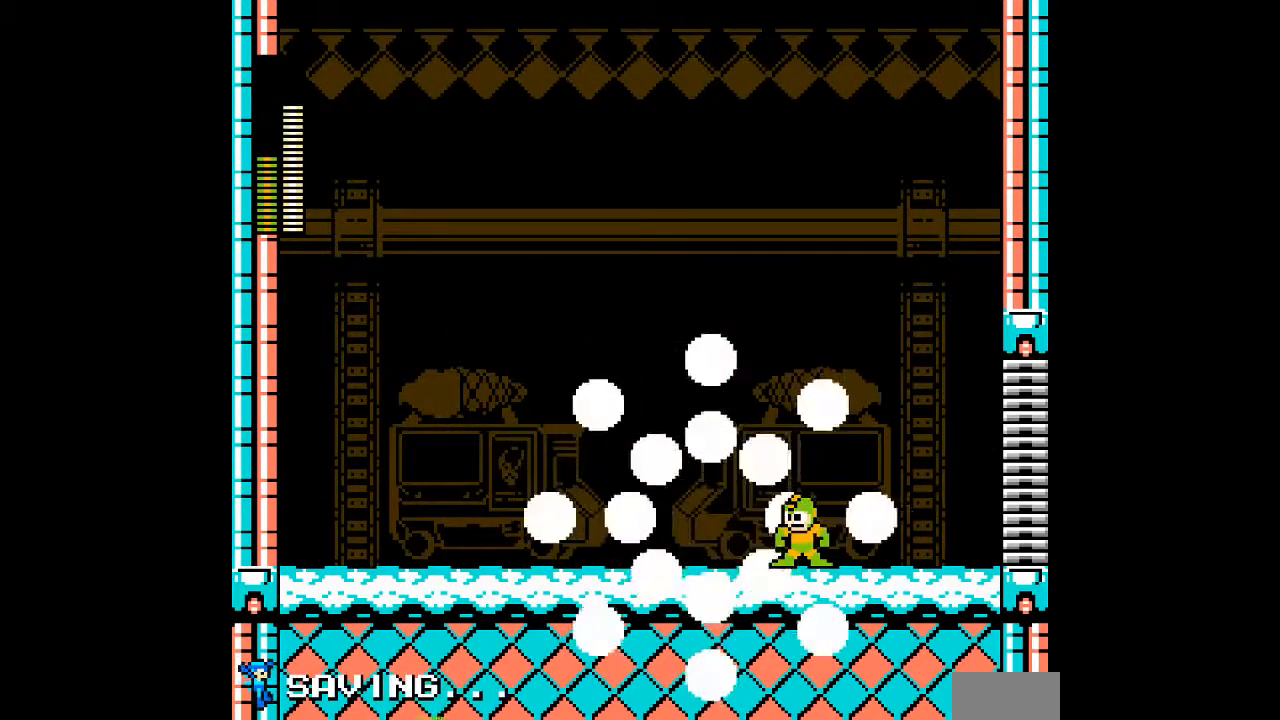
{"dt_ms": 500, "buttons": ["B", "DPAD_LEFT"], "events": [[350, "B", "up"], [500, "B", "down"]]}
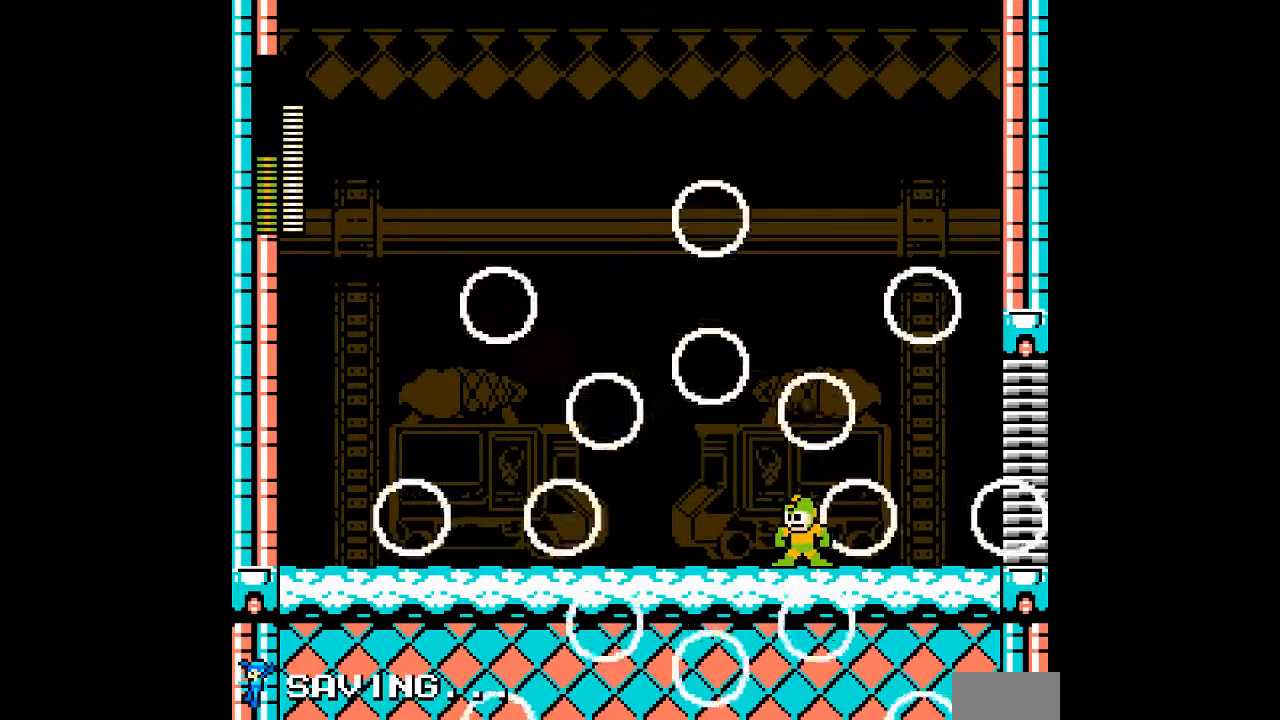
{"dt_ms": 500, "buttons": [], "events": [[183, "B", "up"], [350, "DPAD_LEFT", "up"]]}